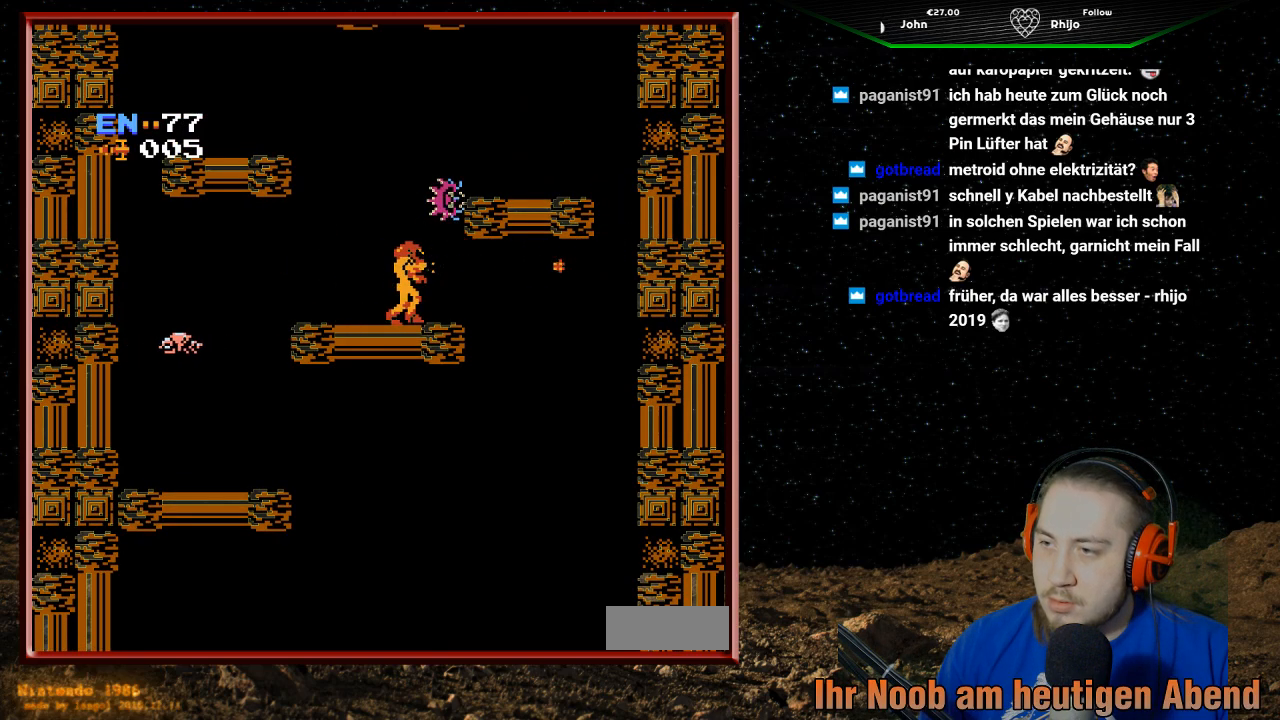
Gameplay with a controller (Nintendo layout); each line is a JSON object with the inputs held at the frame after it. "events" lists button and stick changes between this image and that frame as [ms after this image, input, new state], when the widget could be followed in between. Not read: L3 R3.
{"buttons": ["B", "DPAD_UP"], "events": [[200, "B", "down"], [200, "DPAD_RIGHT", "up"], [200, "DPAD_UP", "down"], [367, "B", "up"], [400, "B", "down"]]}
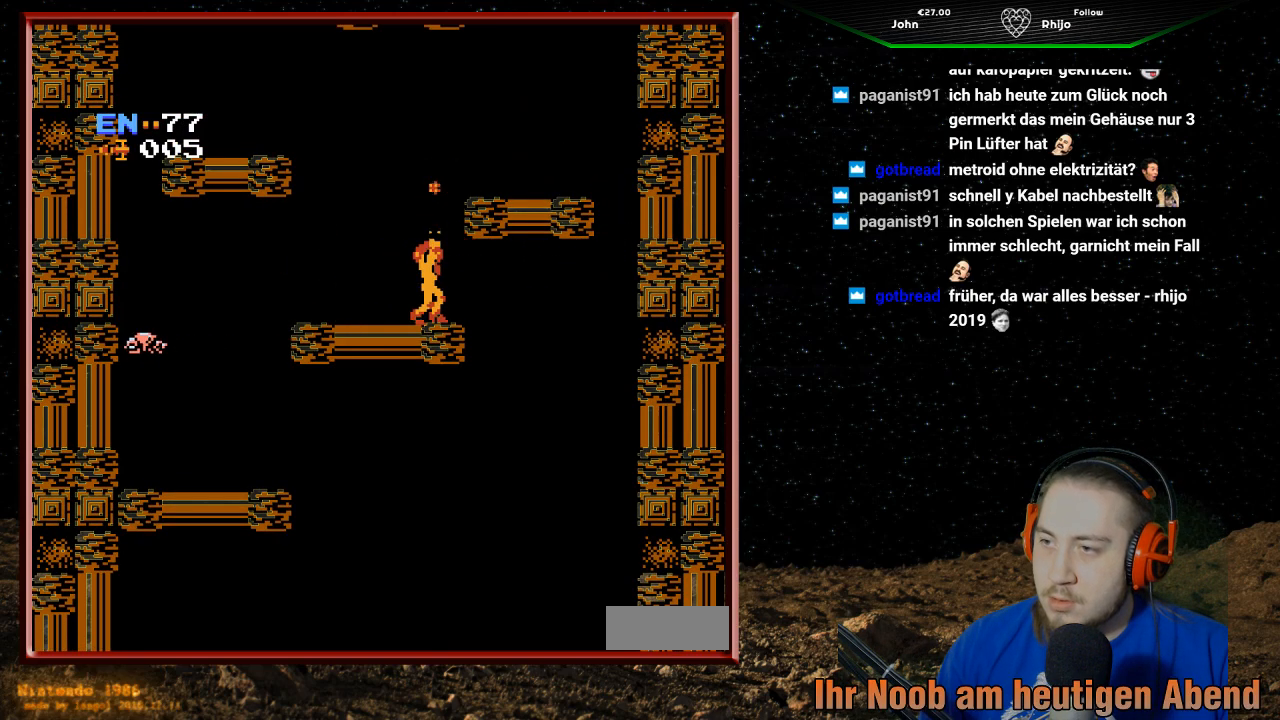
{"buttons": ["A"], "events": [[33, "B", "up"], [167, "DPAD_UP", "up"], [400, "A", "down"]]}
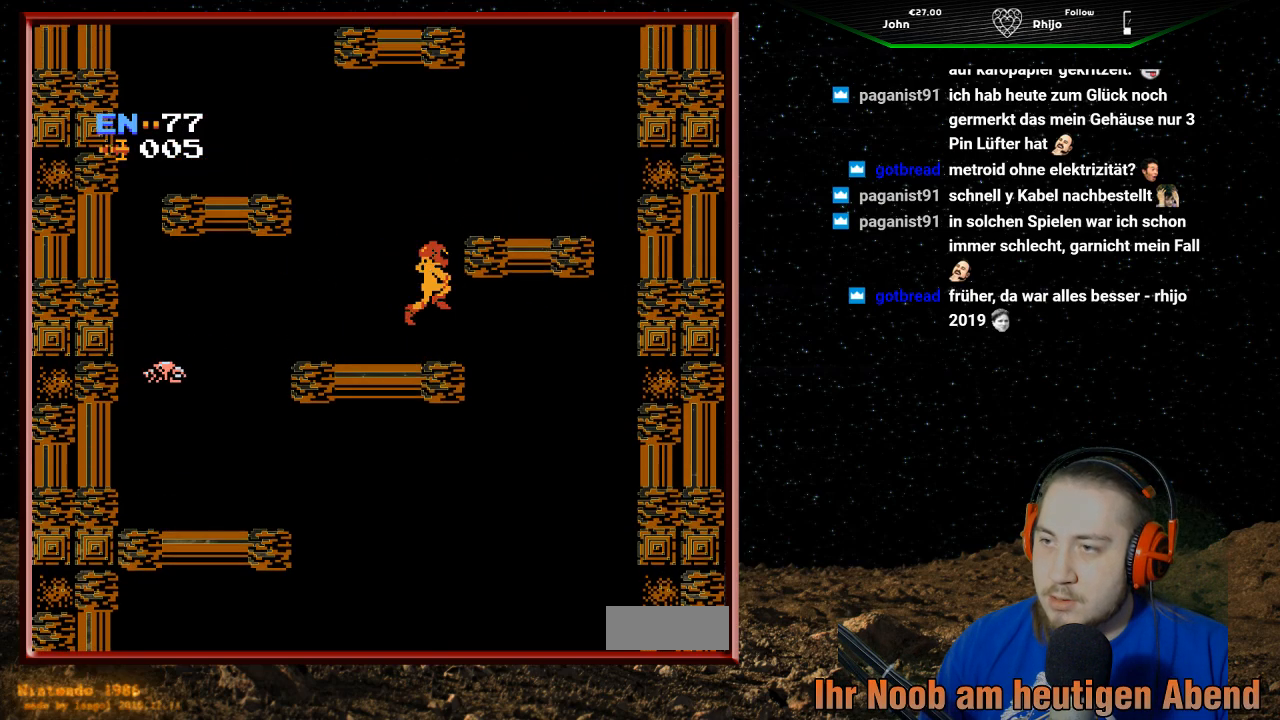
{"buttons": [], "events": [[33, "DPAD_RIGHT", "down"], [400, "A", "up"], [433, "DPAD_RIGHT", "up"]]}
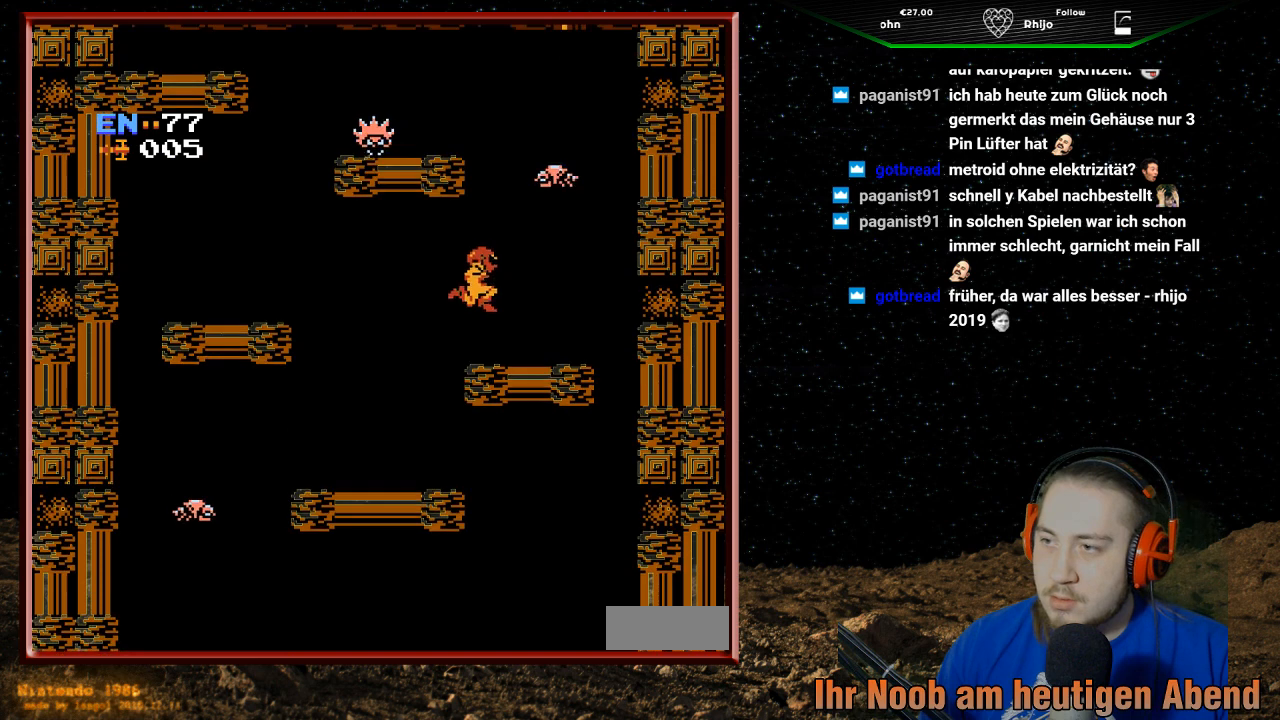
{"buttons": ["DPAD_UP"], "events": [[233, "DPAD_UP", "down"]]}
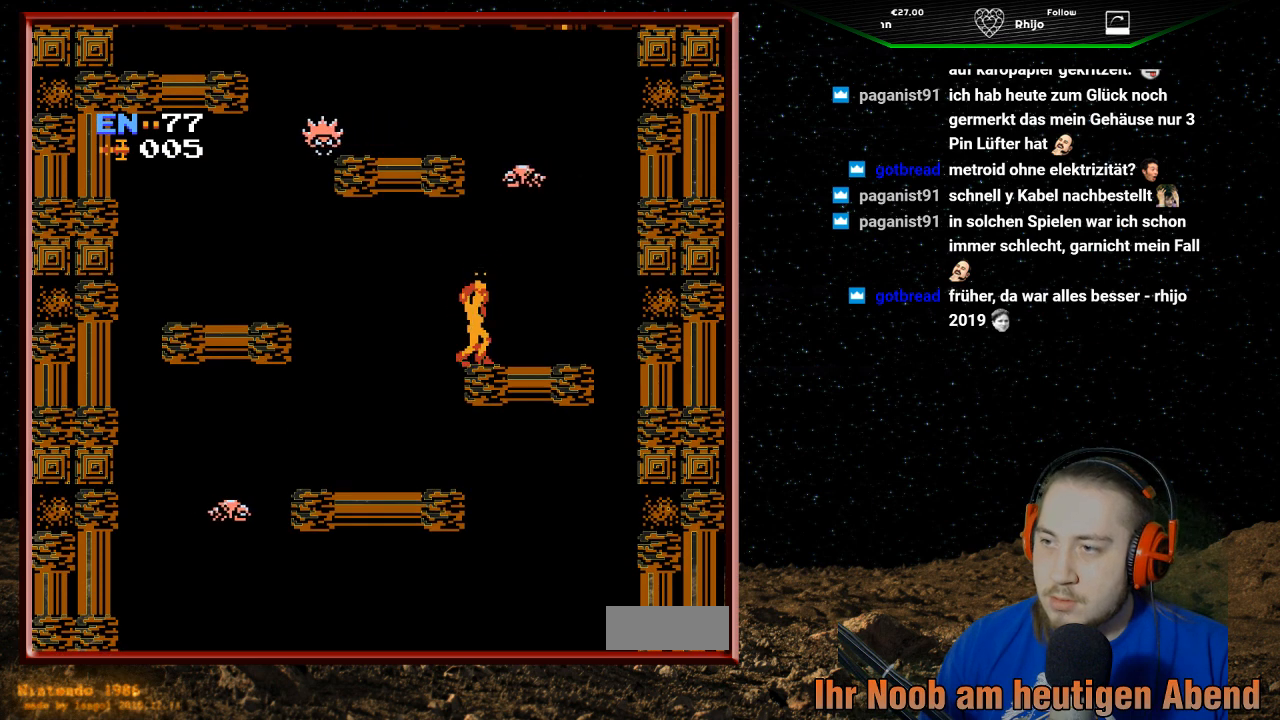
{"buttons": ["DPAD_LEFT"], "events": [[133, "DPAD_UP", "up"], [500, "DPAD_LEFT", "down"]]}
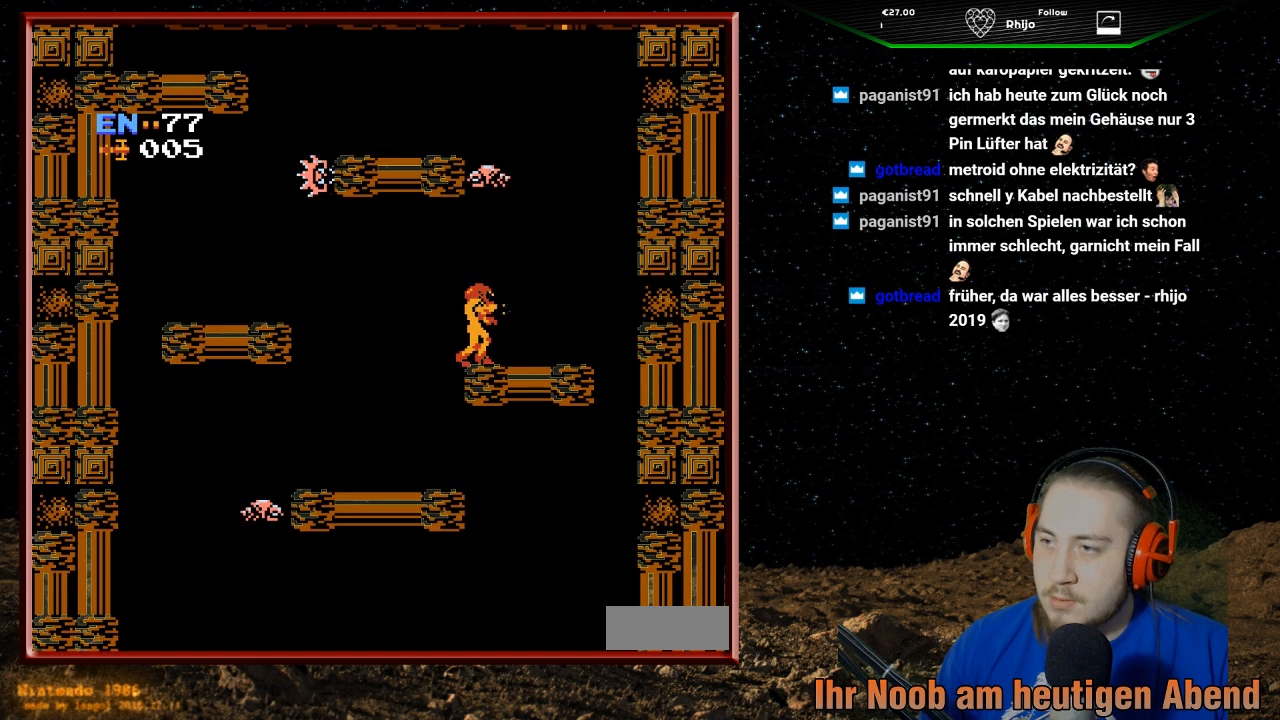
{"buttons": [], "events": [[100, "DPAD_LEFT", "up"]]}
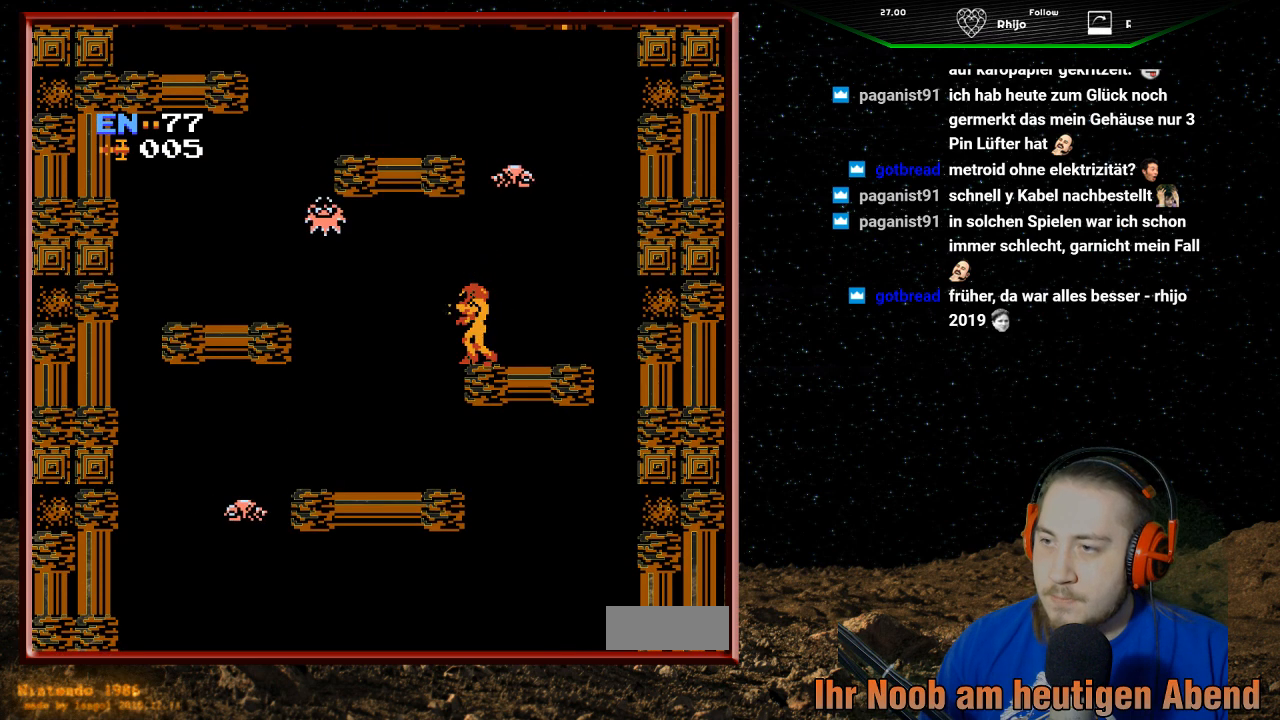
{"buttons": [], "events": []}
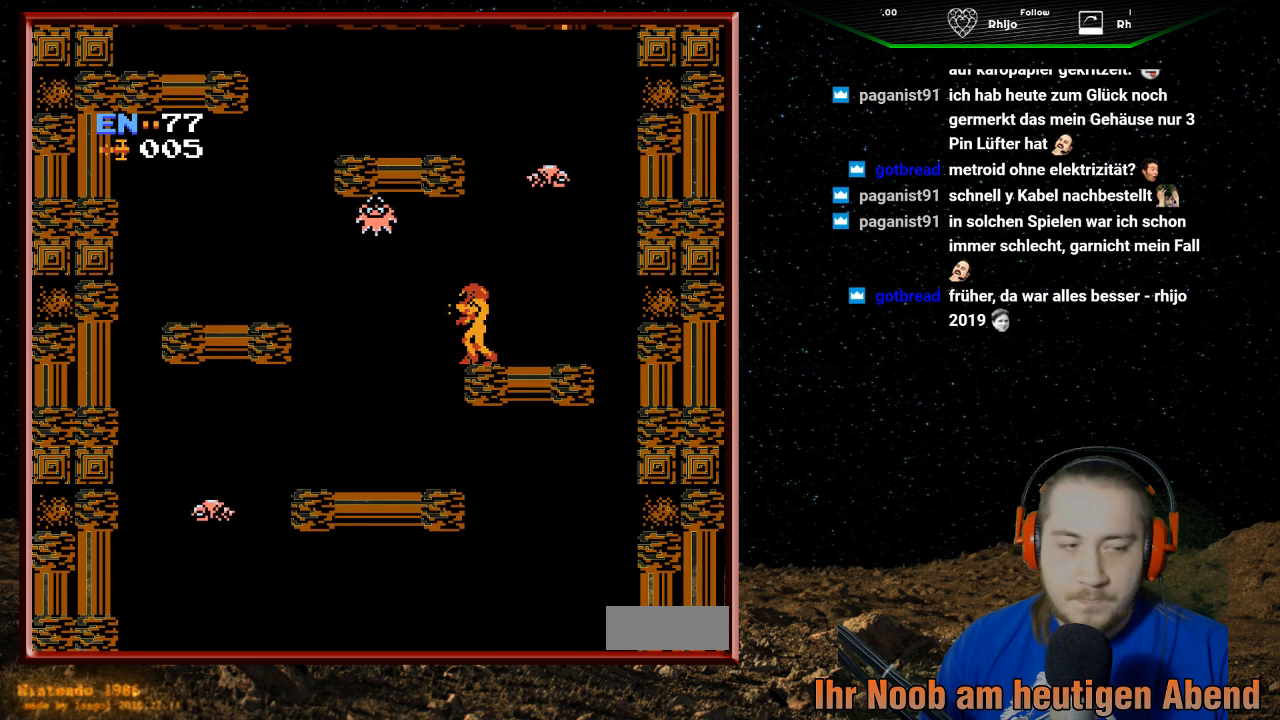
{"buttons": ["DPAD_UP"], "events": [[100, "DPAD_UP", "down"]]}
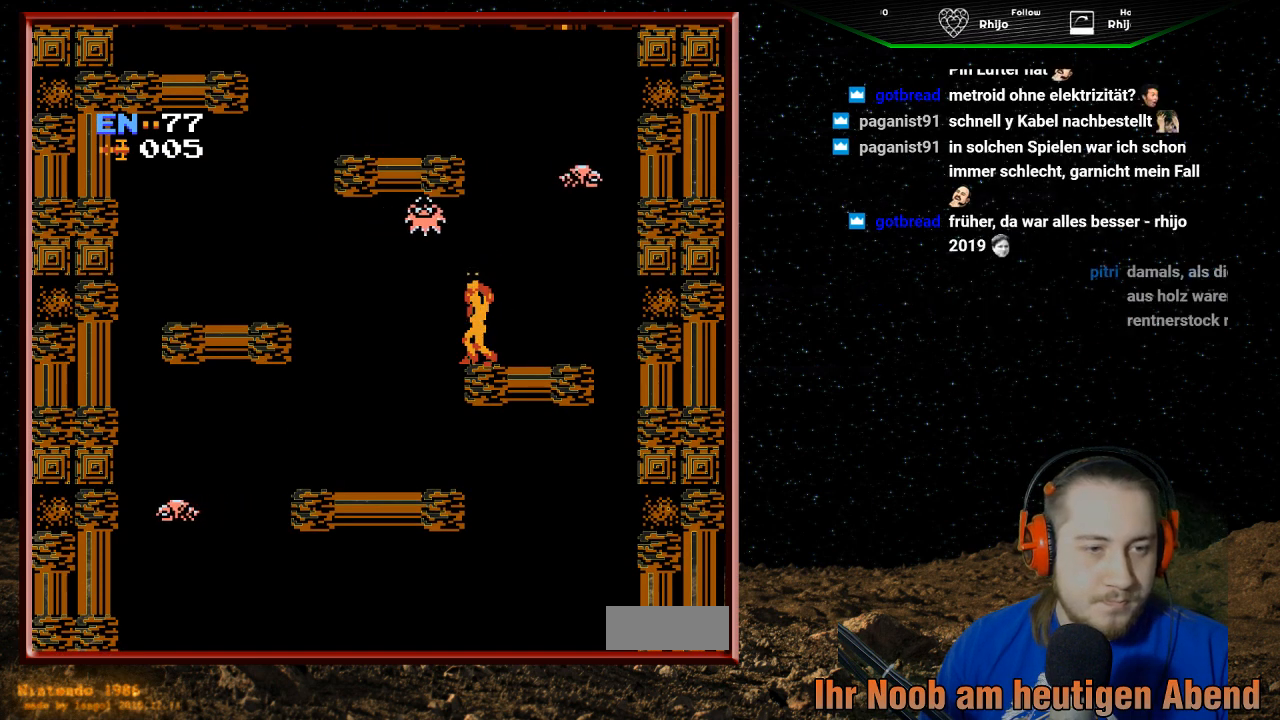
{"buttons": ["DPAD_UP"], "events": [[233, "B", "down"], [300, "B", "up"], [400, "B", "down"], [500, "B", "up"]]}
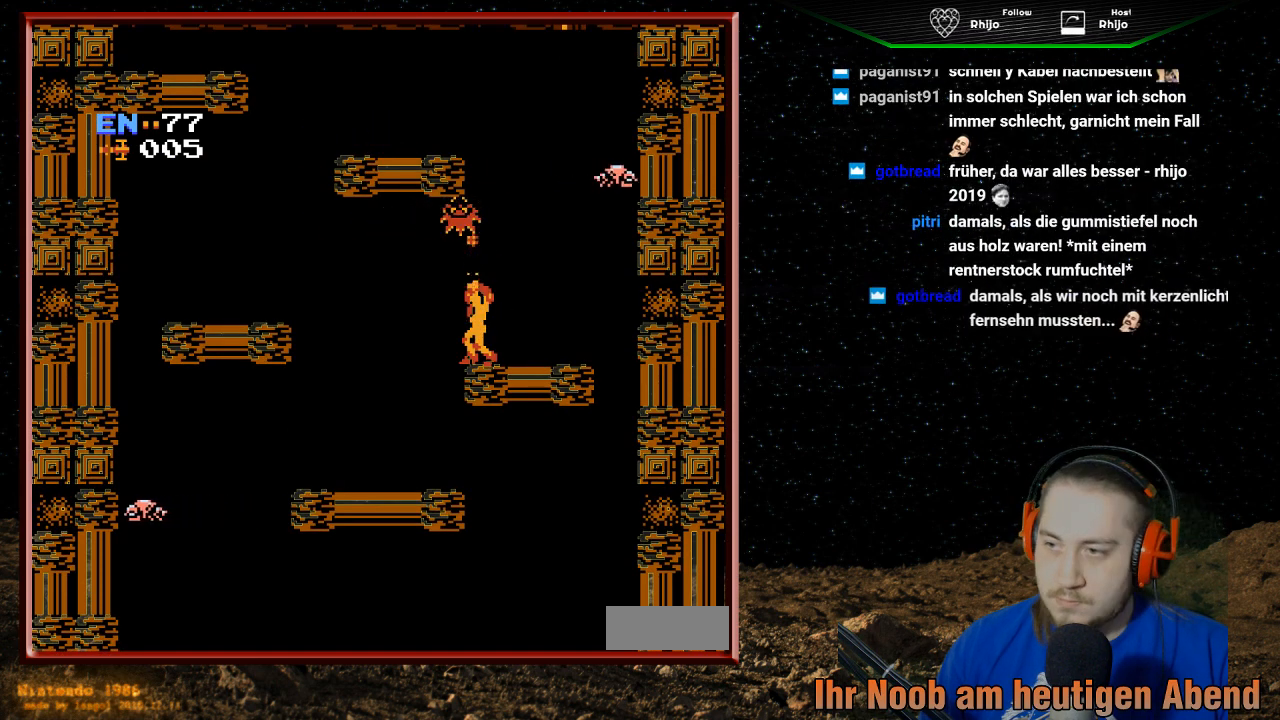
{"buttons": ["DPAD_UP"], "events": [[67, "B", "down"], [200, "B", "up"], [233, "B", "down"], [333, "B", "up"], [400, "B", "down"], [500, "B", "up"]]}
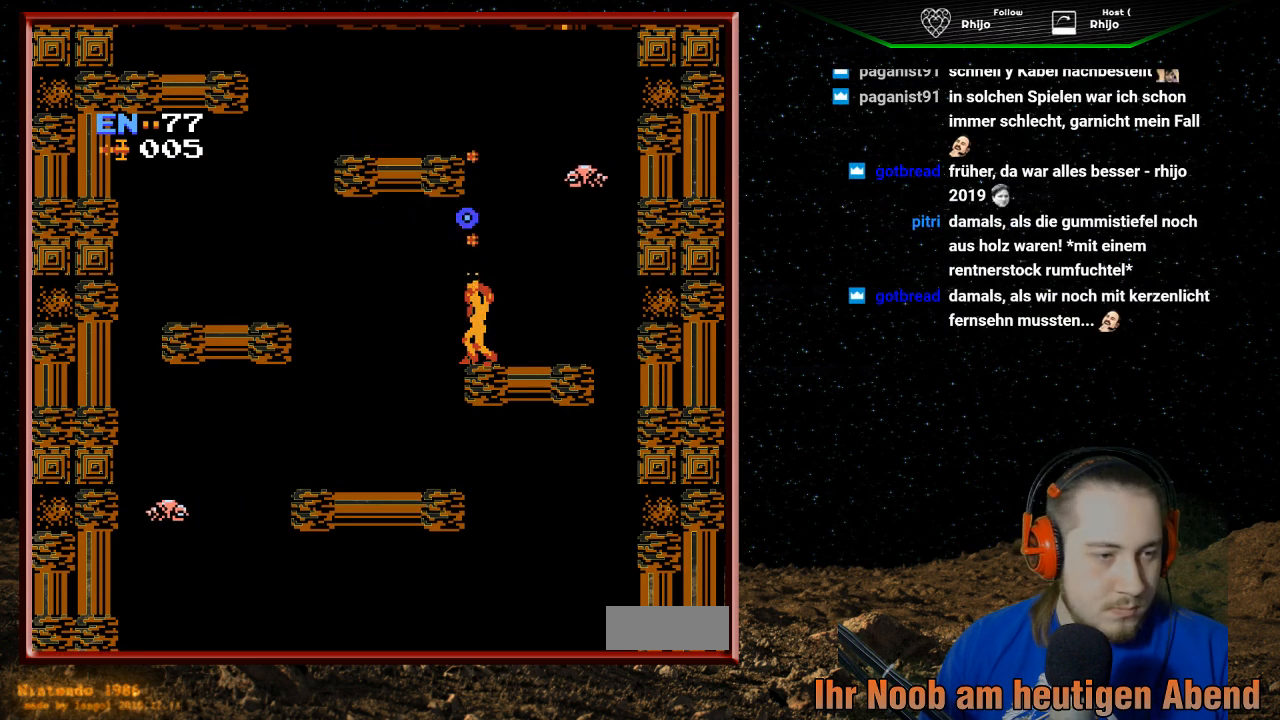
{"buttons": [], "events": [[67, "B", "down"], [133, "B", "up"], [233, "B", "down"], [300, "B", "up"], [400, "B", "down"], [433, "B", "up"], [500, "DPAD_UP", "up"]]}
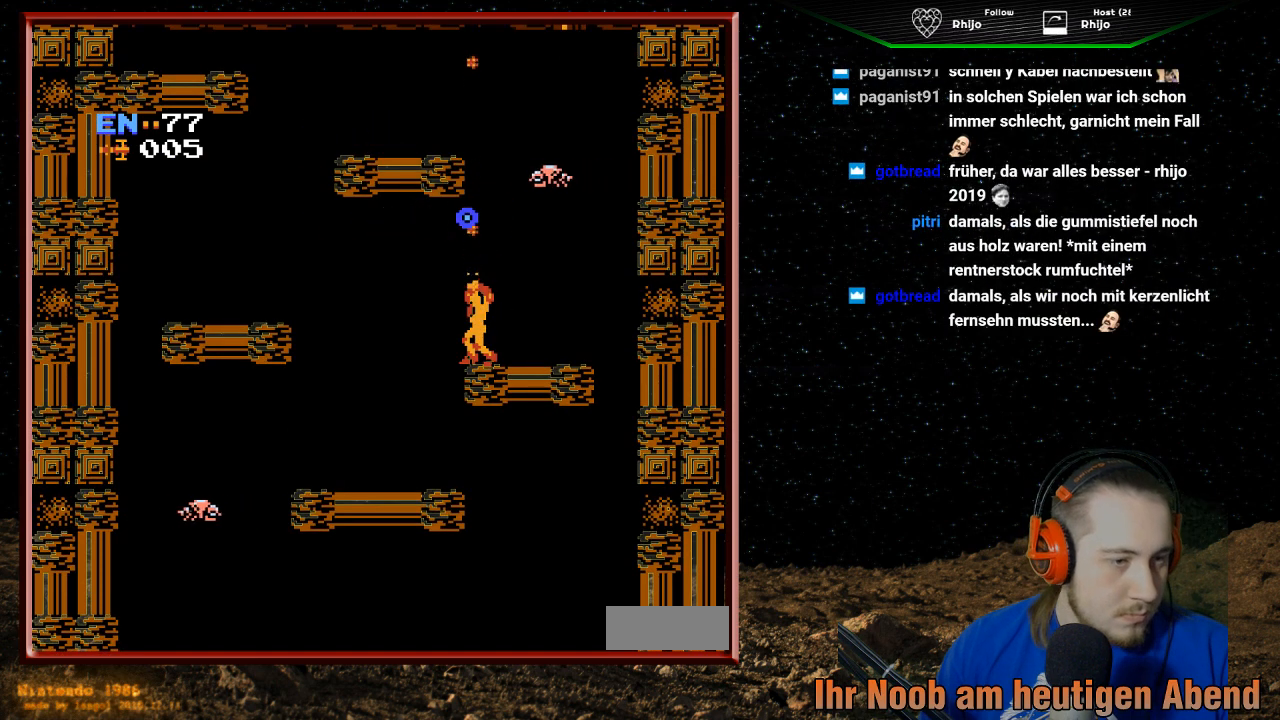
{"buttons": [], "events": []}
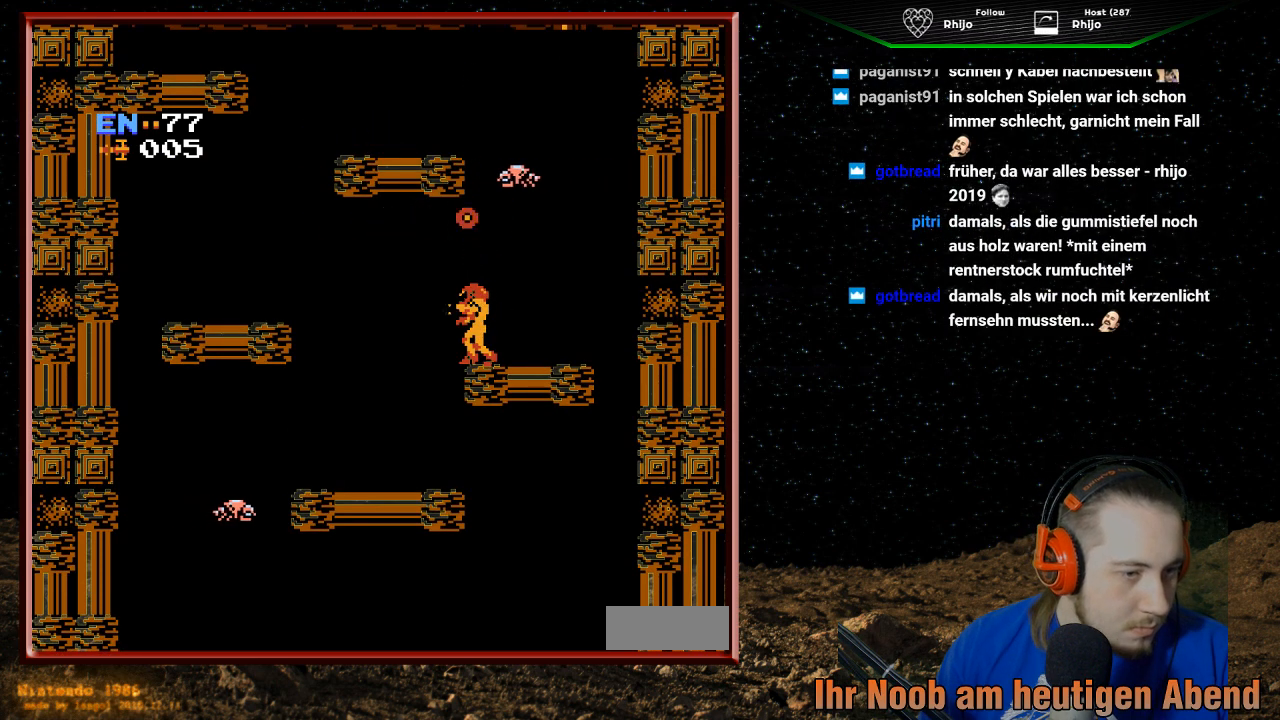
{"buttons": [], "events": []}
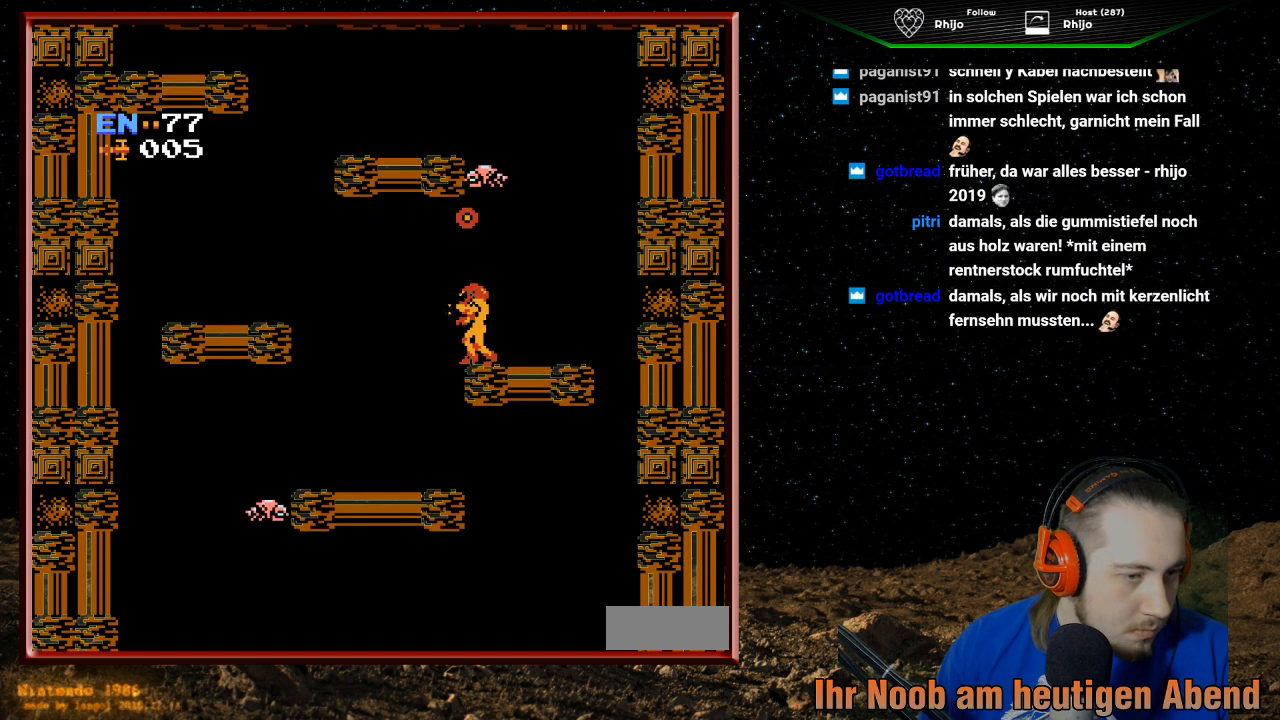
{"buttons": [], "events": []}
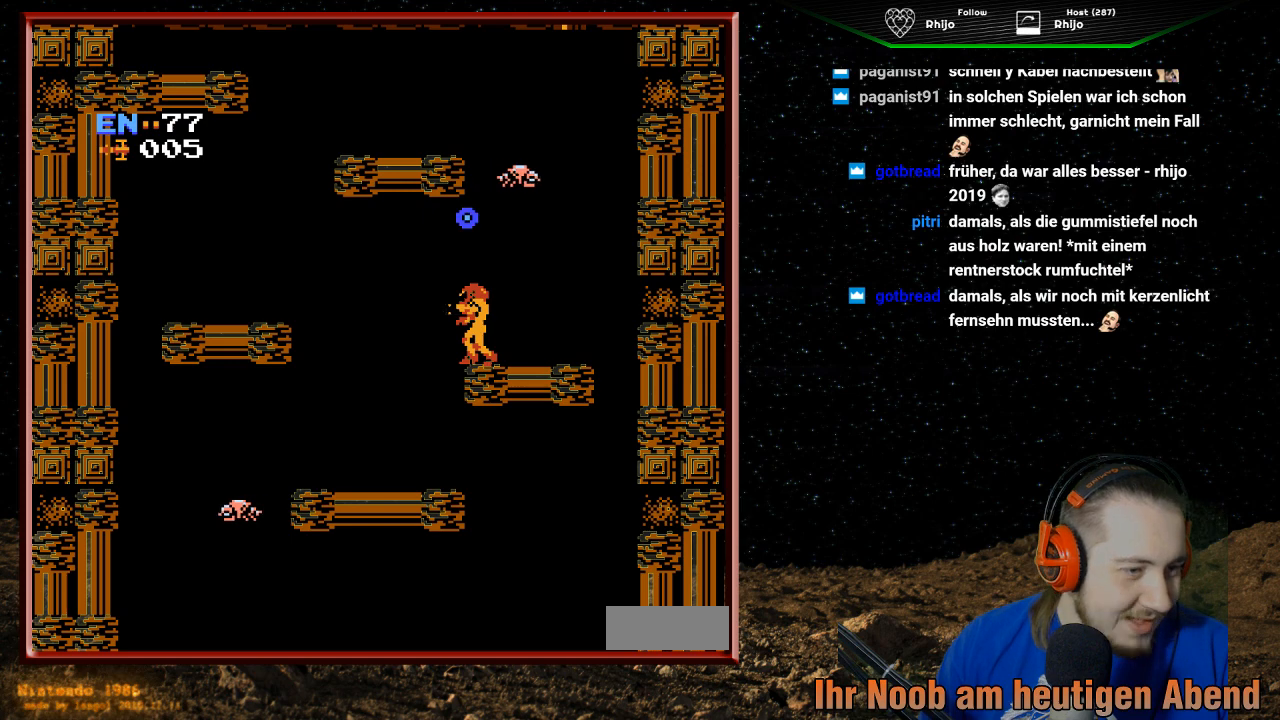
{"buttons": [], "events": []}
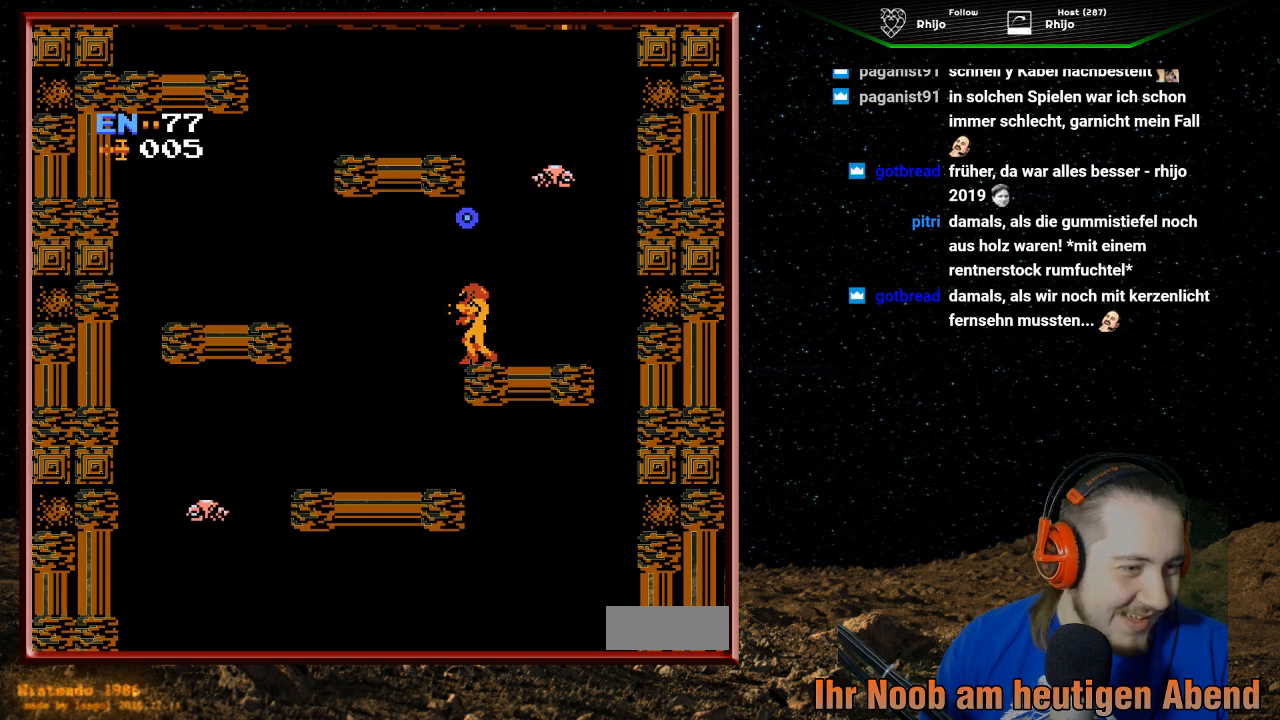
{"buttons": [], "events": []}
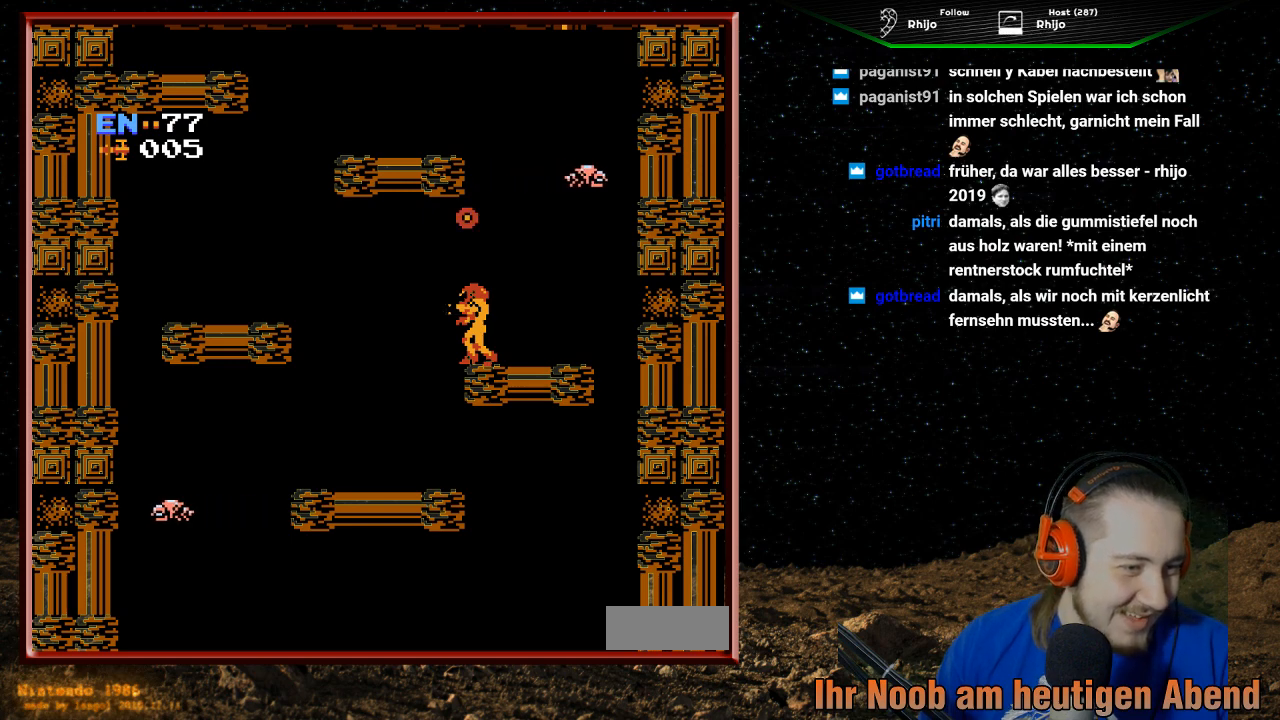
{"buttons": [], "events": []}
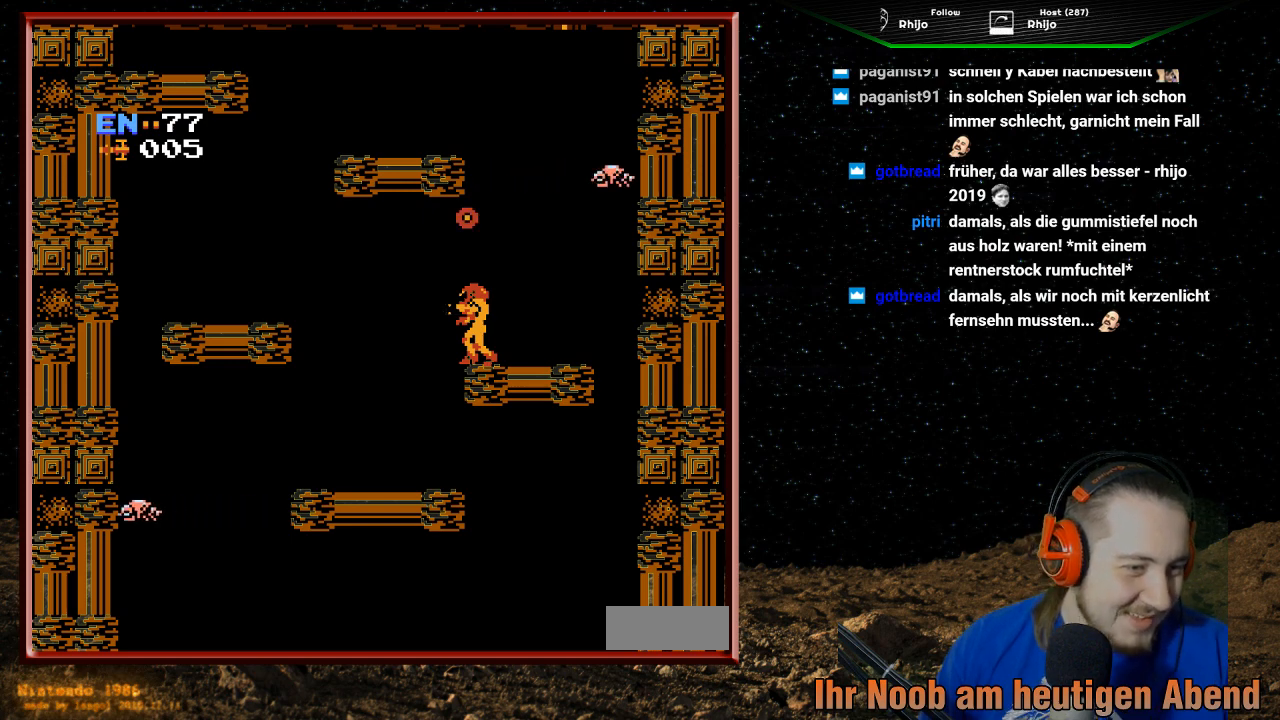
{"buttons": [], "events": []}
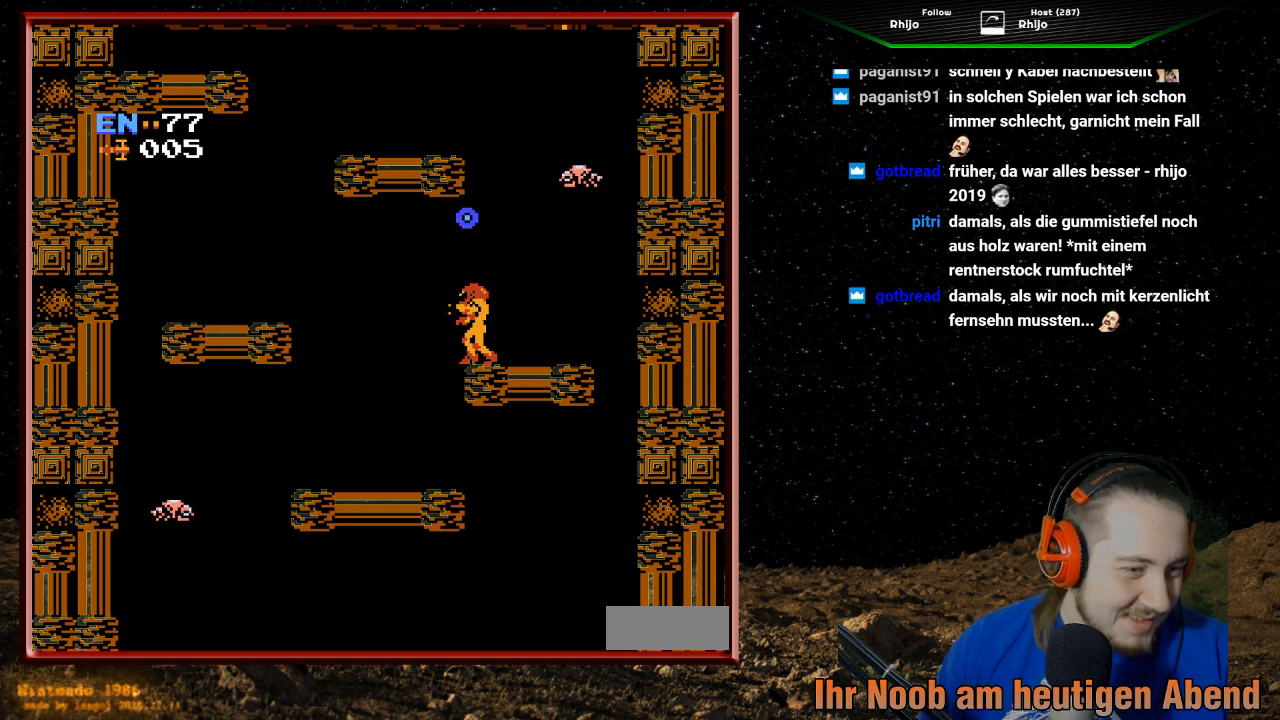
{"buttons": [], "events": []}
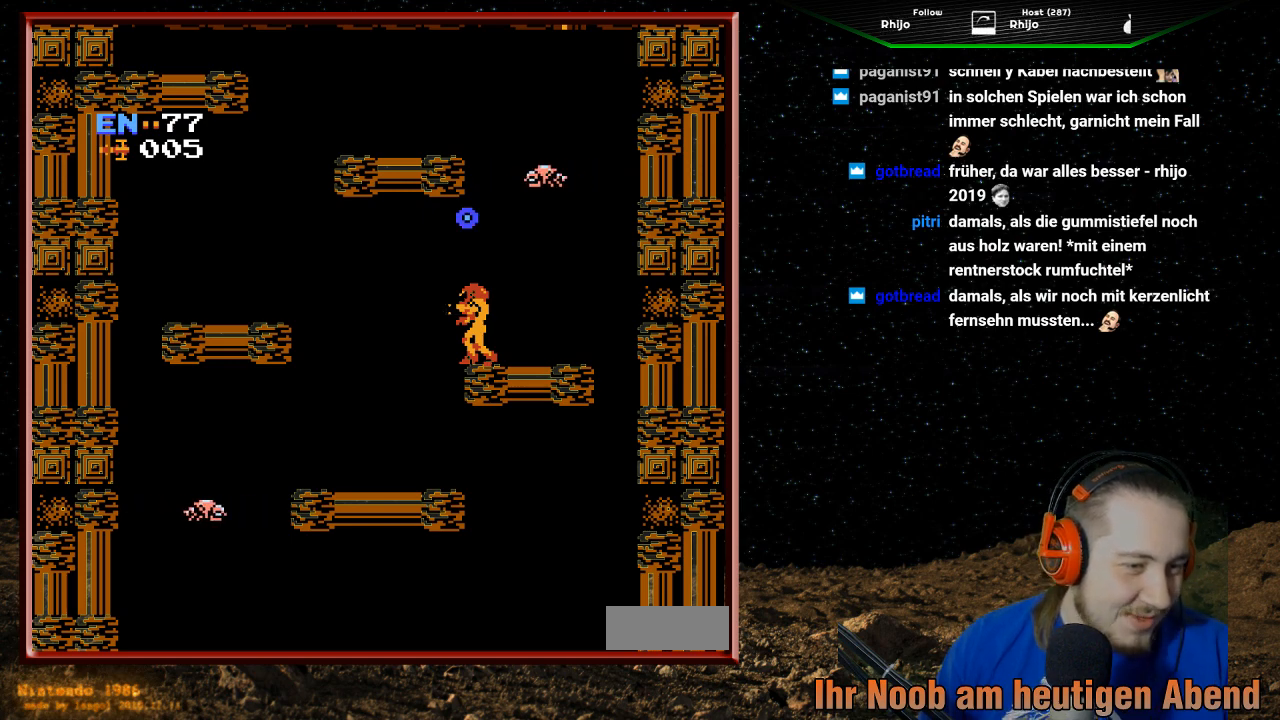
{"buttons": [], "events": []}
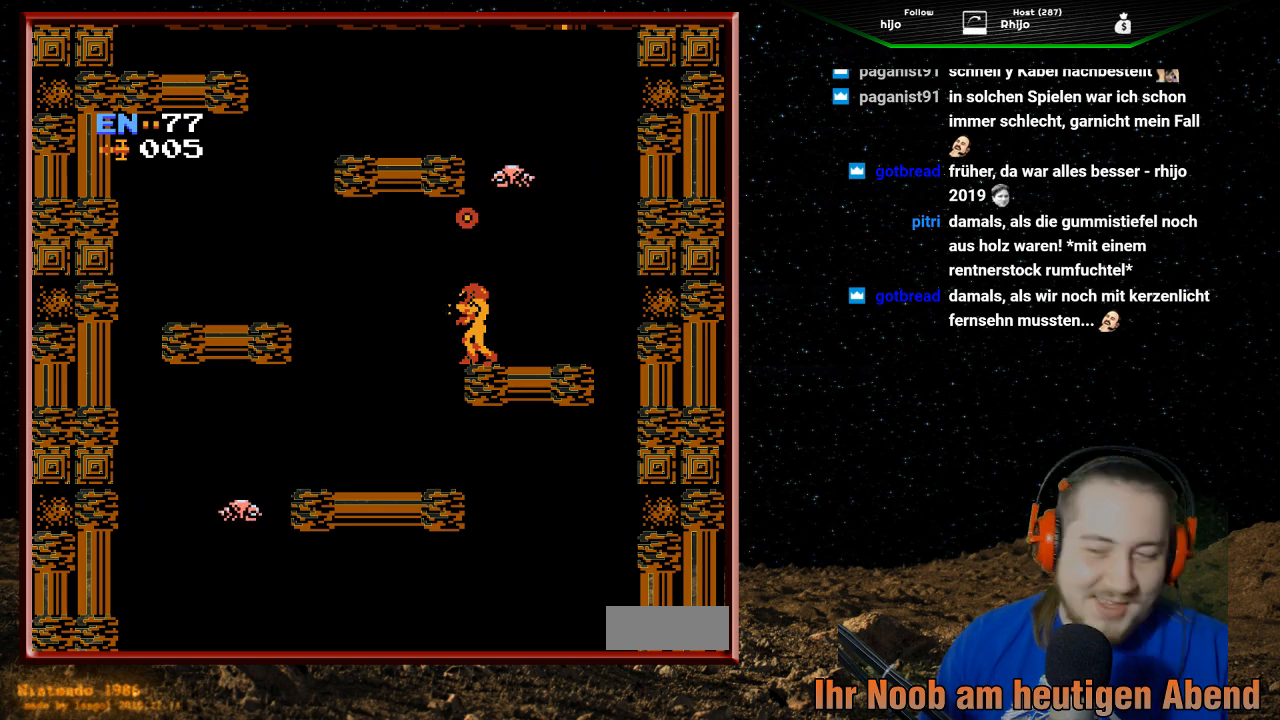
{"buttons": [], "events": [[233, "DPAD_RIGHT", "down"], [333, "DPAD_RIGHT", "up"]]}
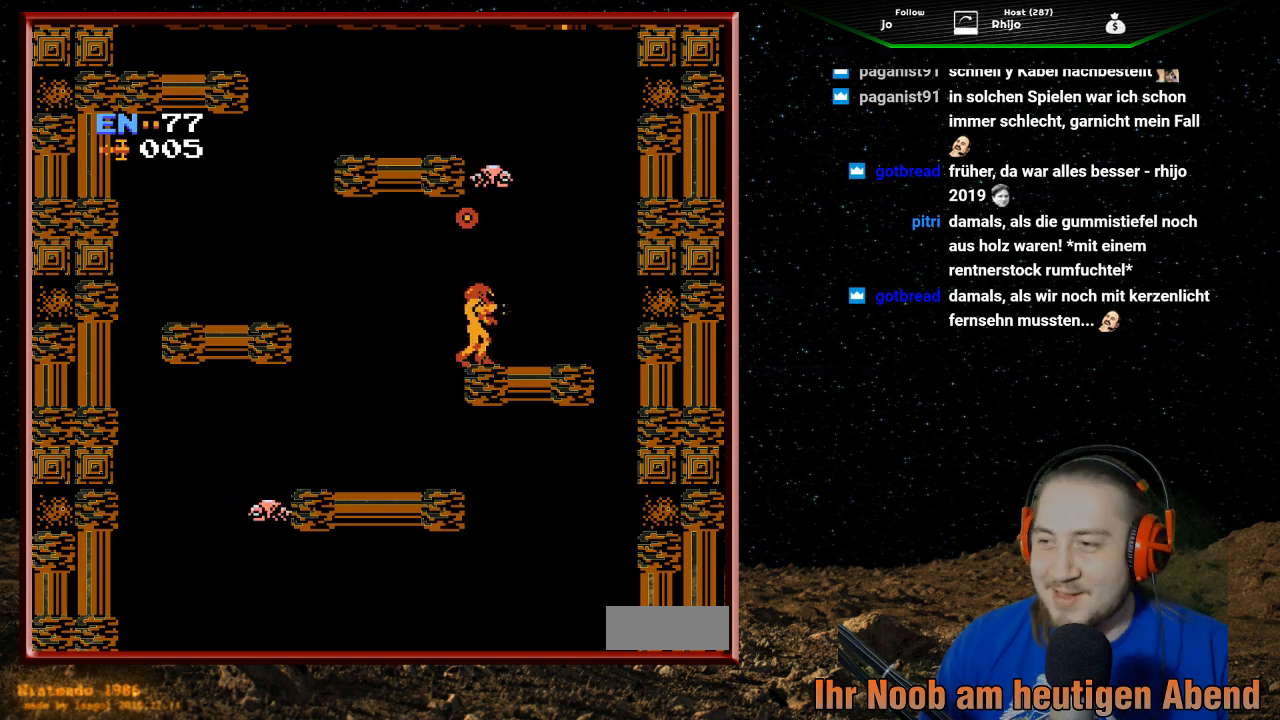
{"buttons": ["A"], "events": [[433, "A", "down"]]}
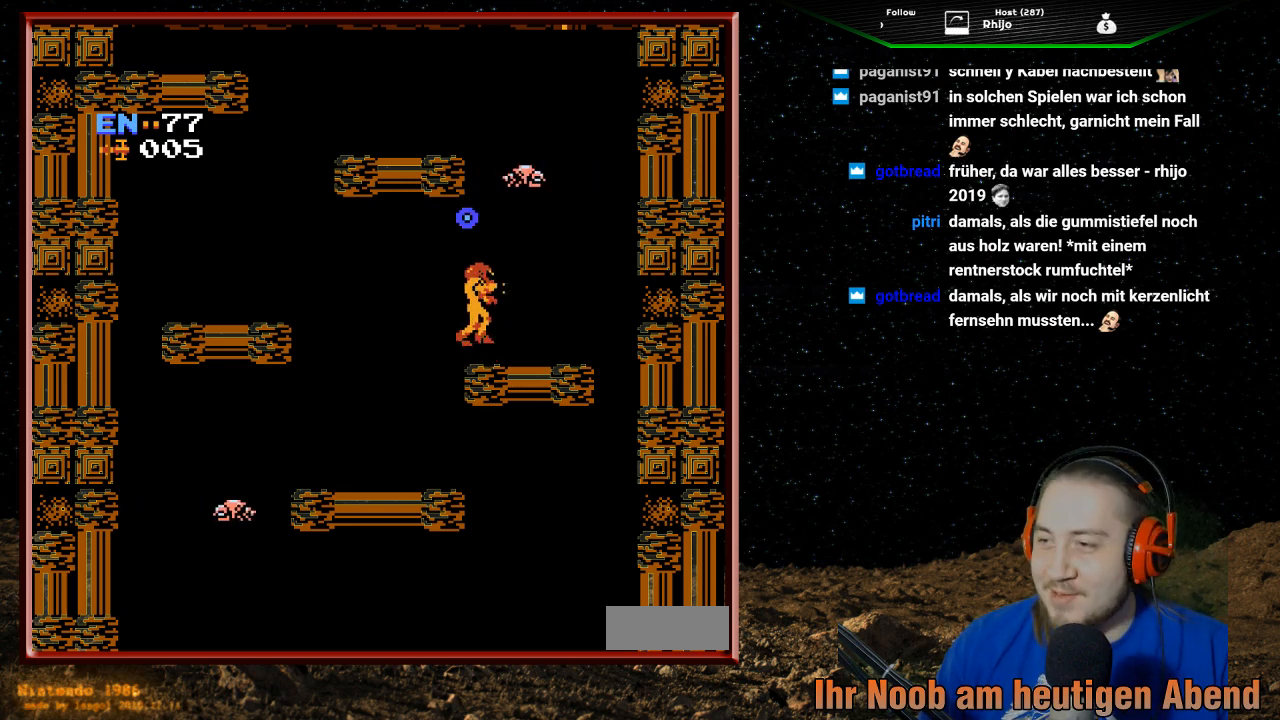
{"buttons": ["A", "DPAD_LEFT"], "events": [[433, "DPAD_LEFT", "down"]]}
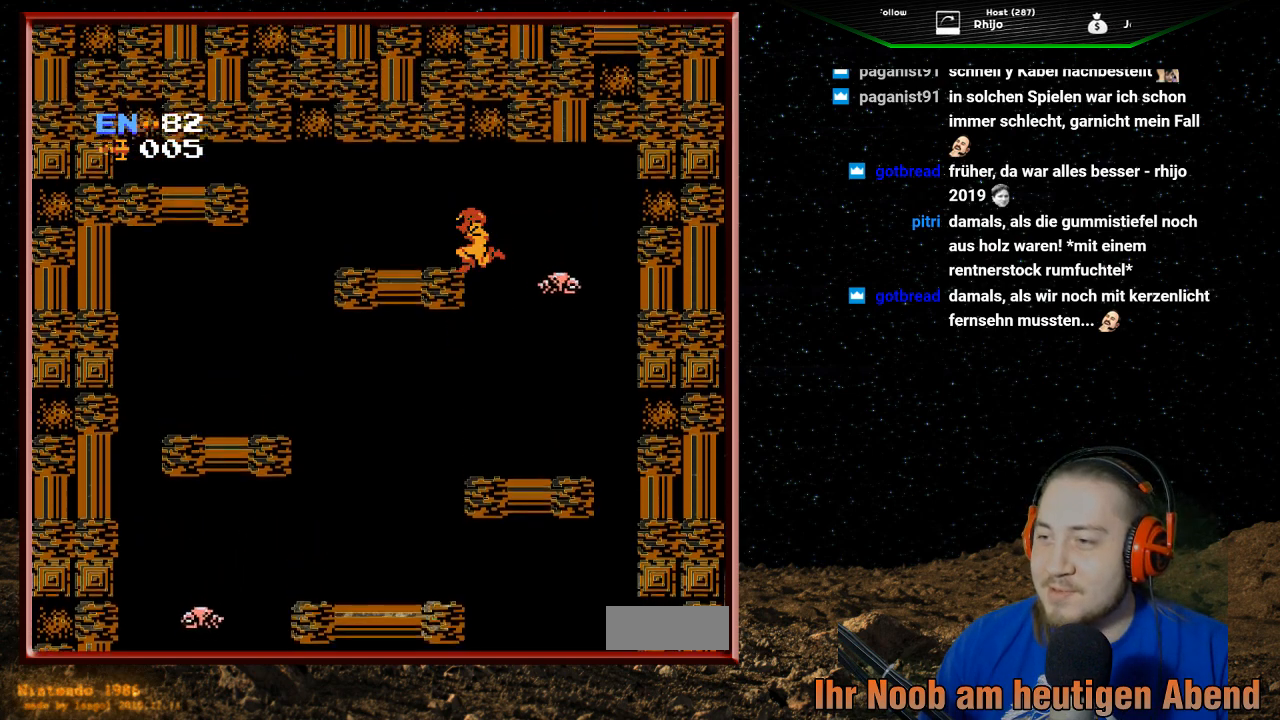
{"buttons": ["DPAD_LEFT"], "events": [[267, "A", "up"]]}
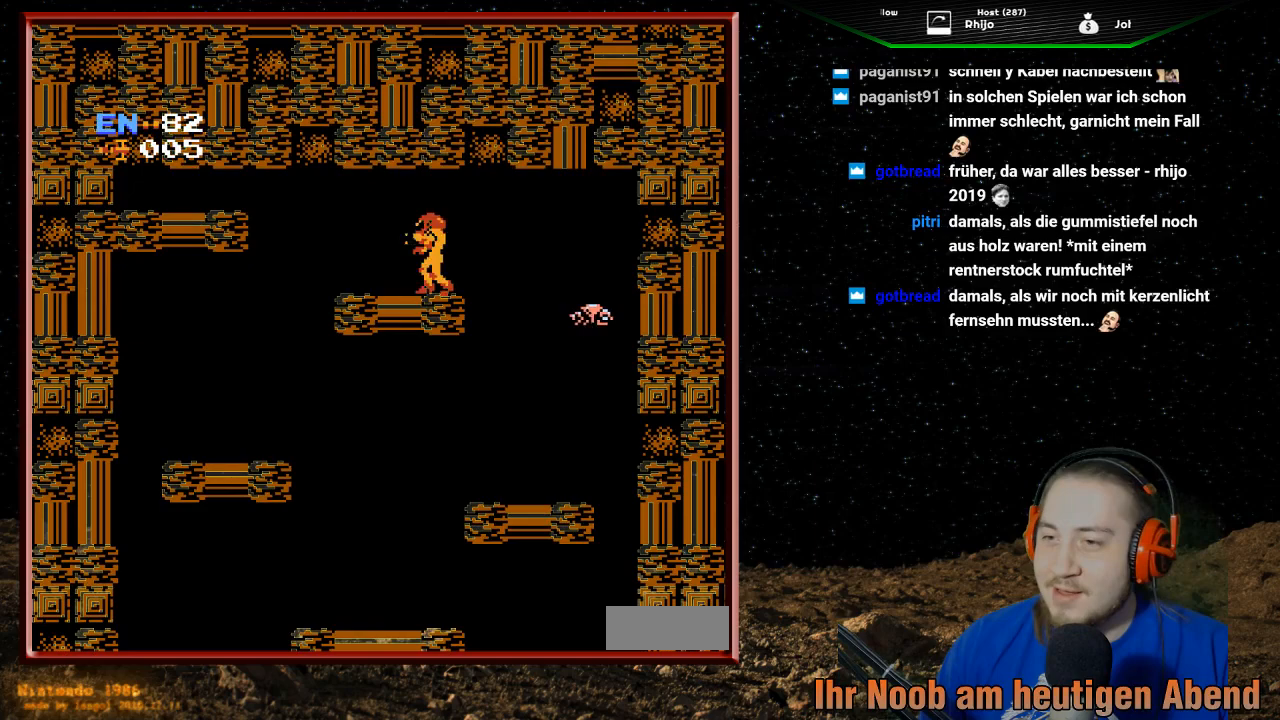
{"buttons": ["DPAD_LEFT"], "events": []}
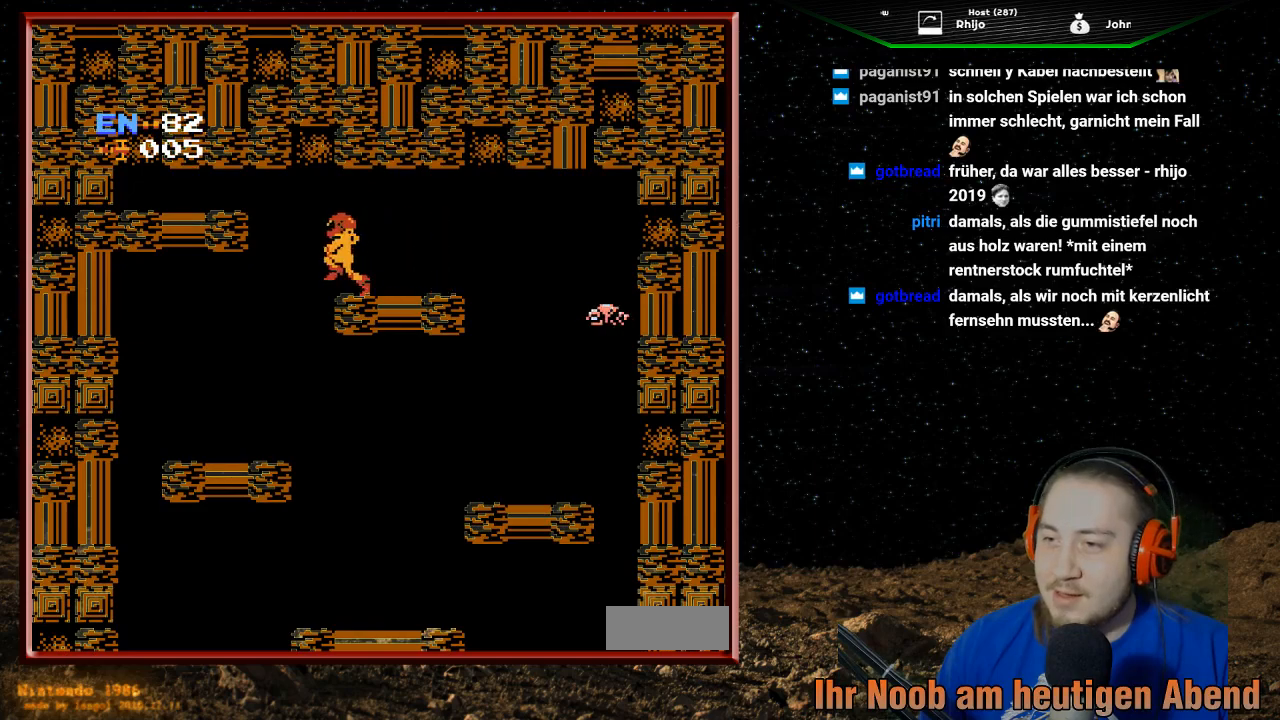
{"buttons": ["A", "DPAD_LEFT"], "events": [[33, "A", "down"]]}
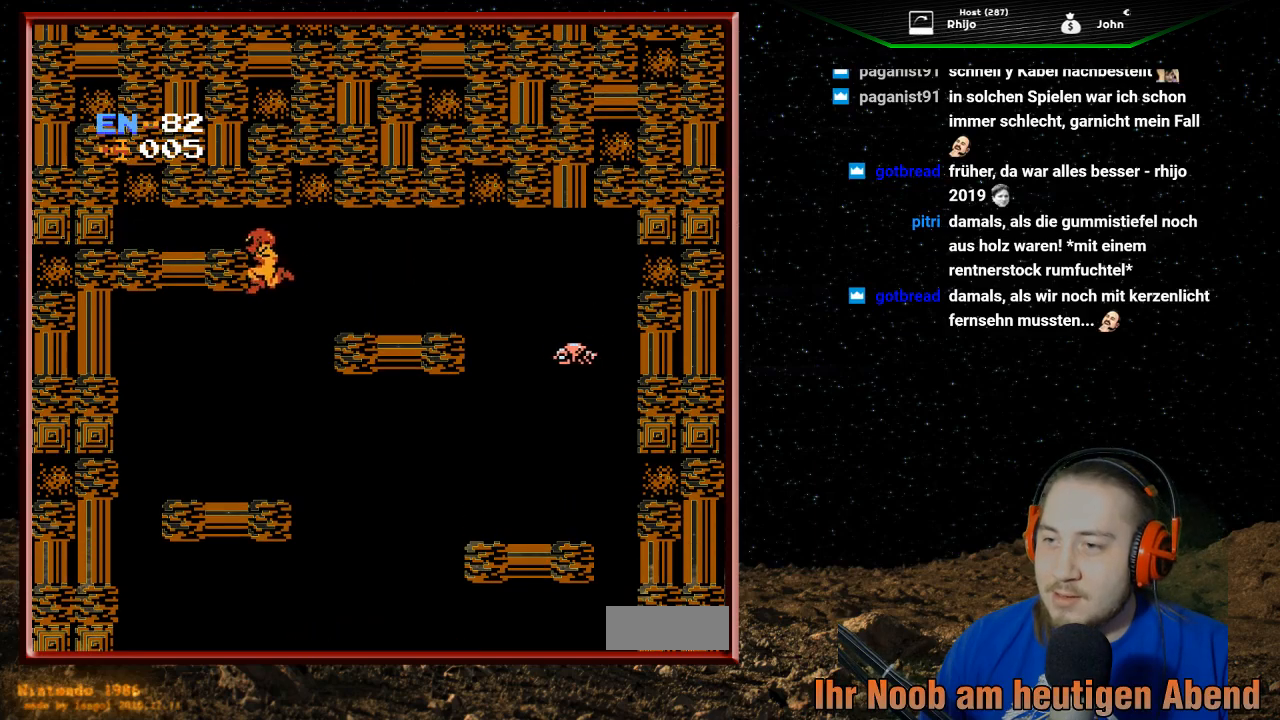
{"buttons": [], "events": [[67, "DPAD_LEFT", "up"], [100, "A", "up"]]}
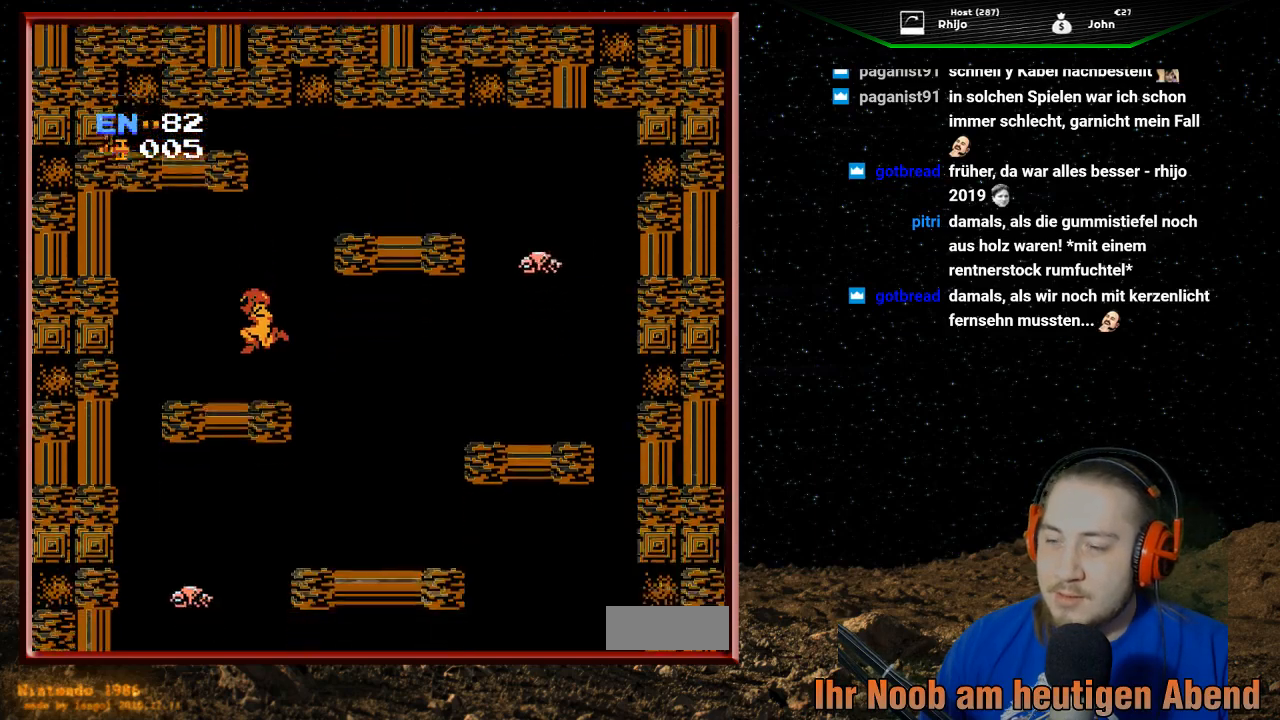
{"buttons": [], "events": [[200, "DPAD_LEFT", "down"], [367, "DPAD_LEFT", "up"]]}
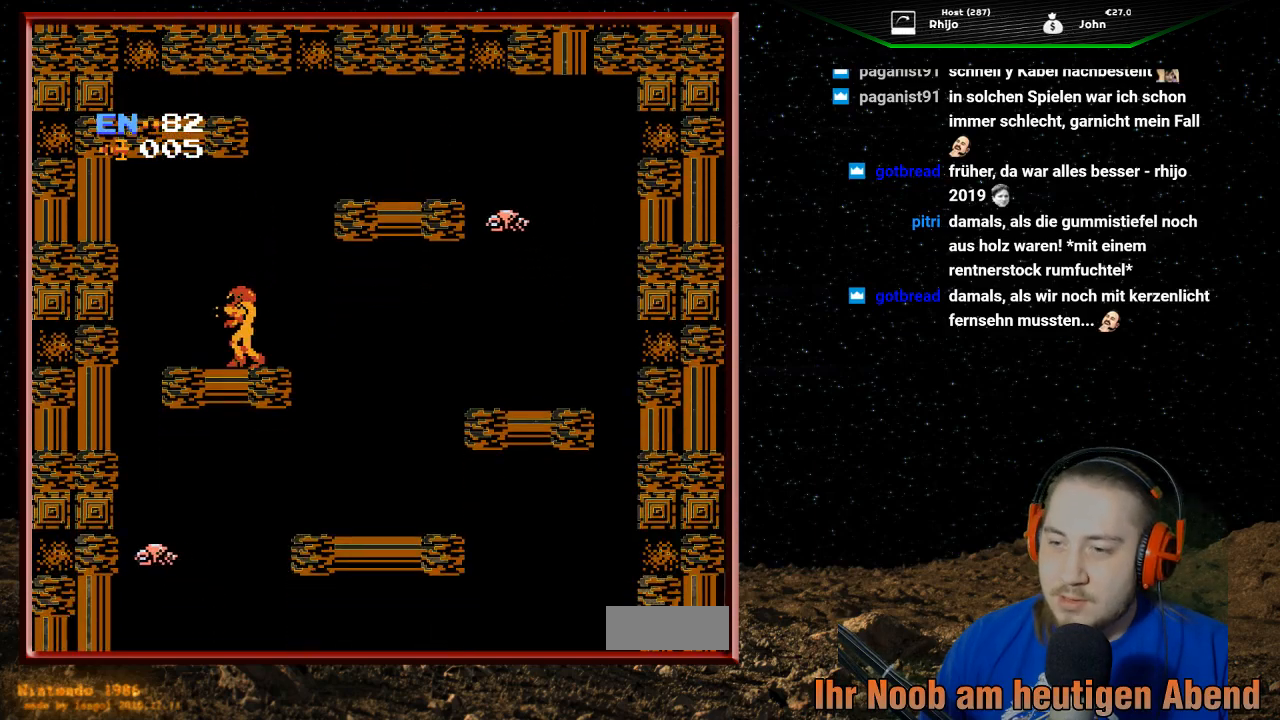
{"buttons": ["DPAD_RIGHT"], "events": [[33, "DPAD_RIGHT", "down"]]}